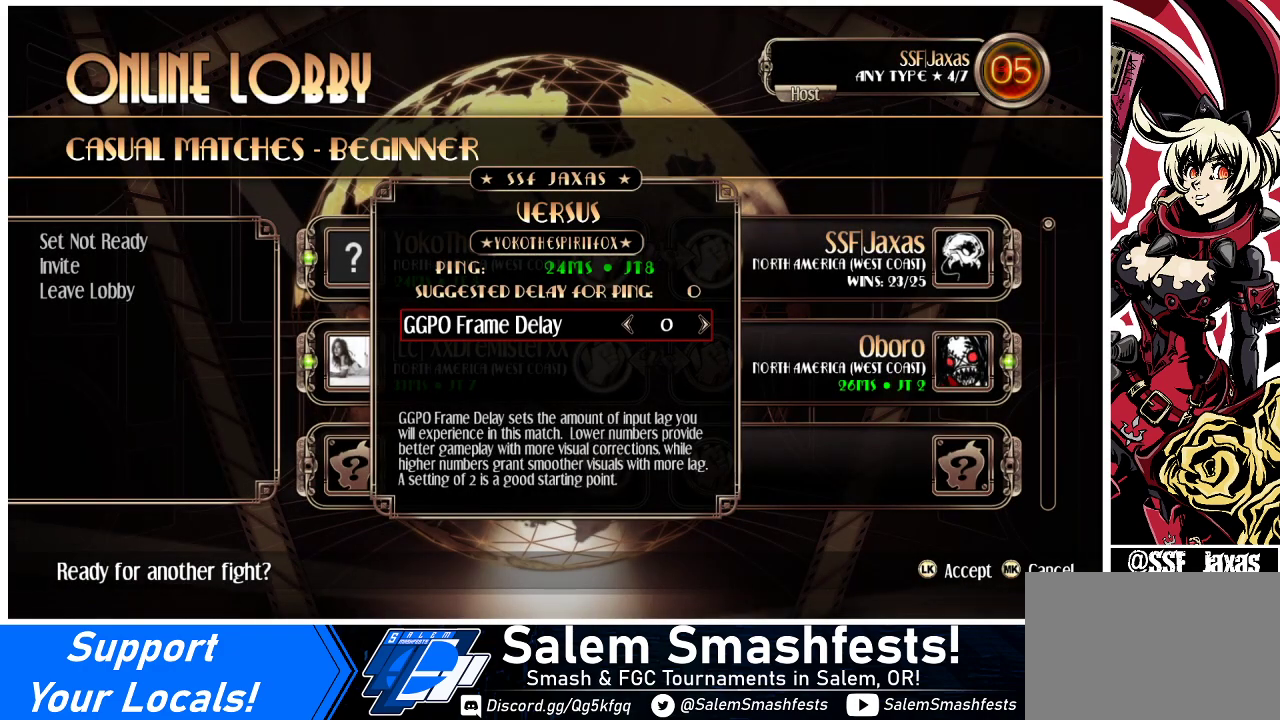
Gameplay with a controller (arcade stick); each line is a JSON object with the inputs held at the frame after it. "events" lists button and stick changes between this image and that frame as [ms after this image, input, new state], when the widget could be followed in between. Not read: L3 R3.
{"buttons": [], "events": [[267, "SQUARE", "down"], [333, "SQUARE", "up"]]}
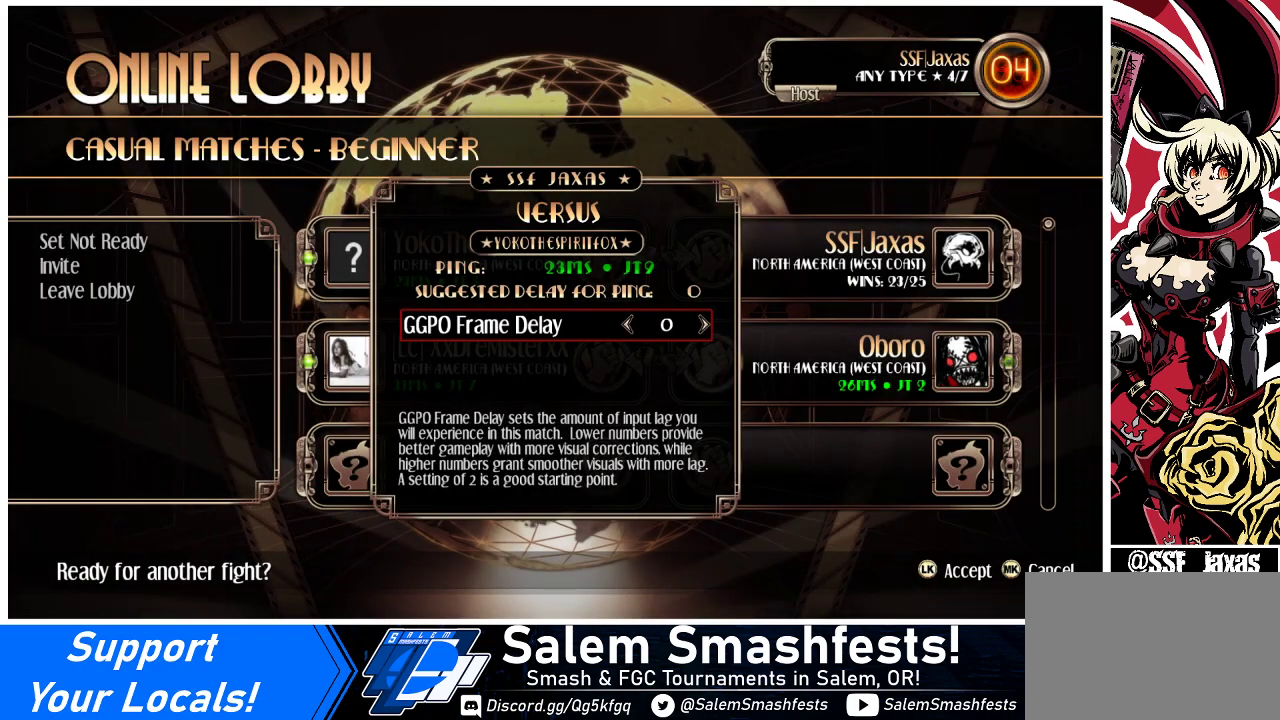
{"buttons": [], "events": []}
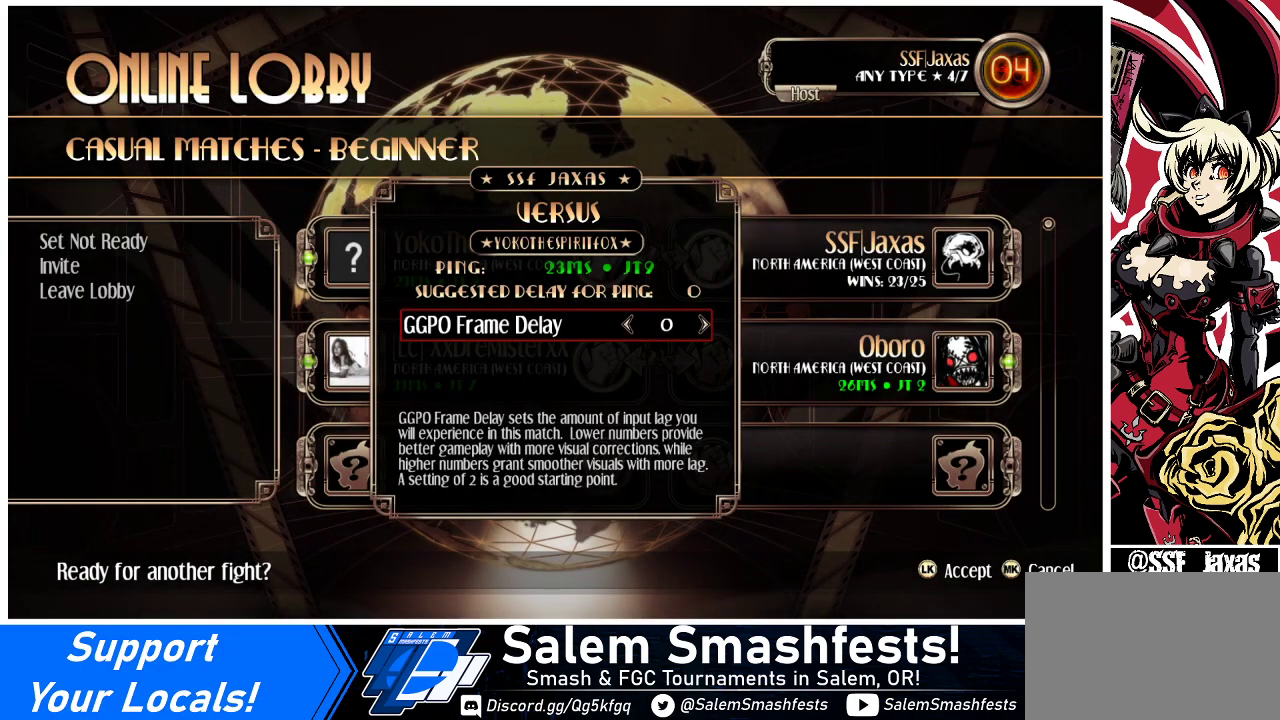
{"buttons": [], "events": []}
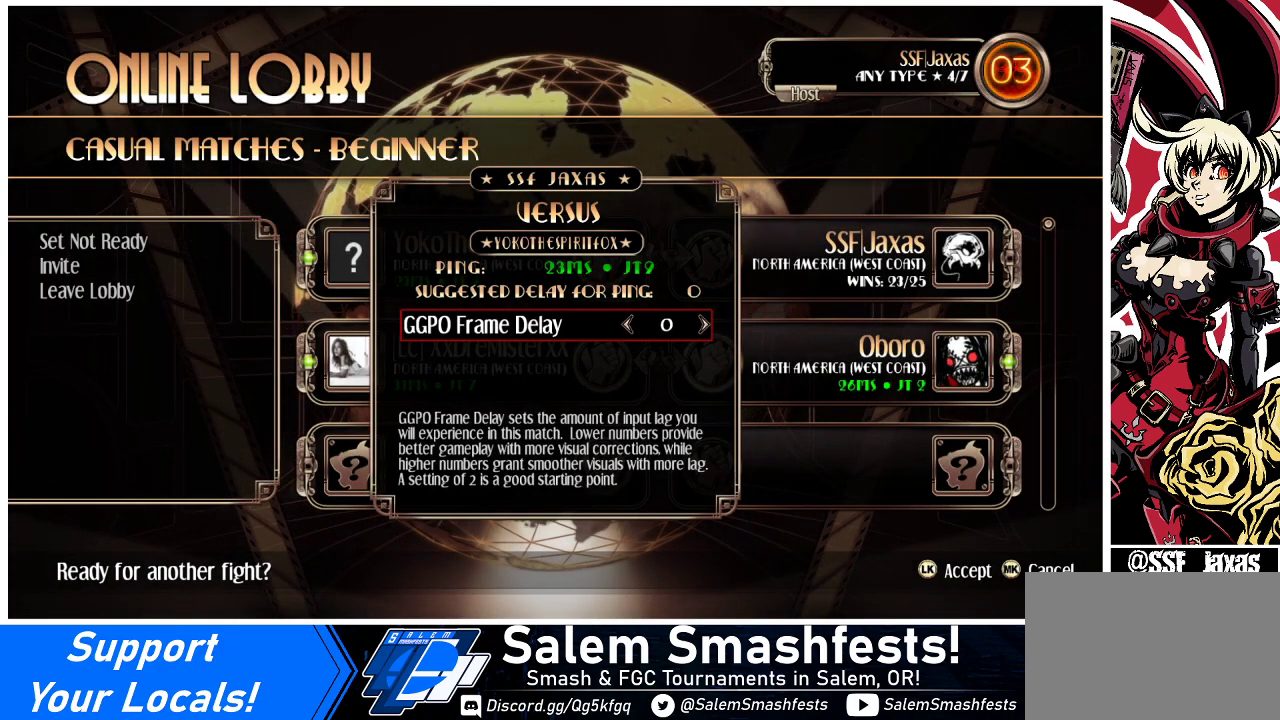
{"buttons": [], "events": []}
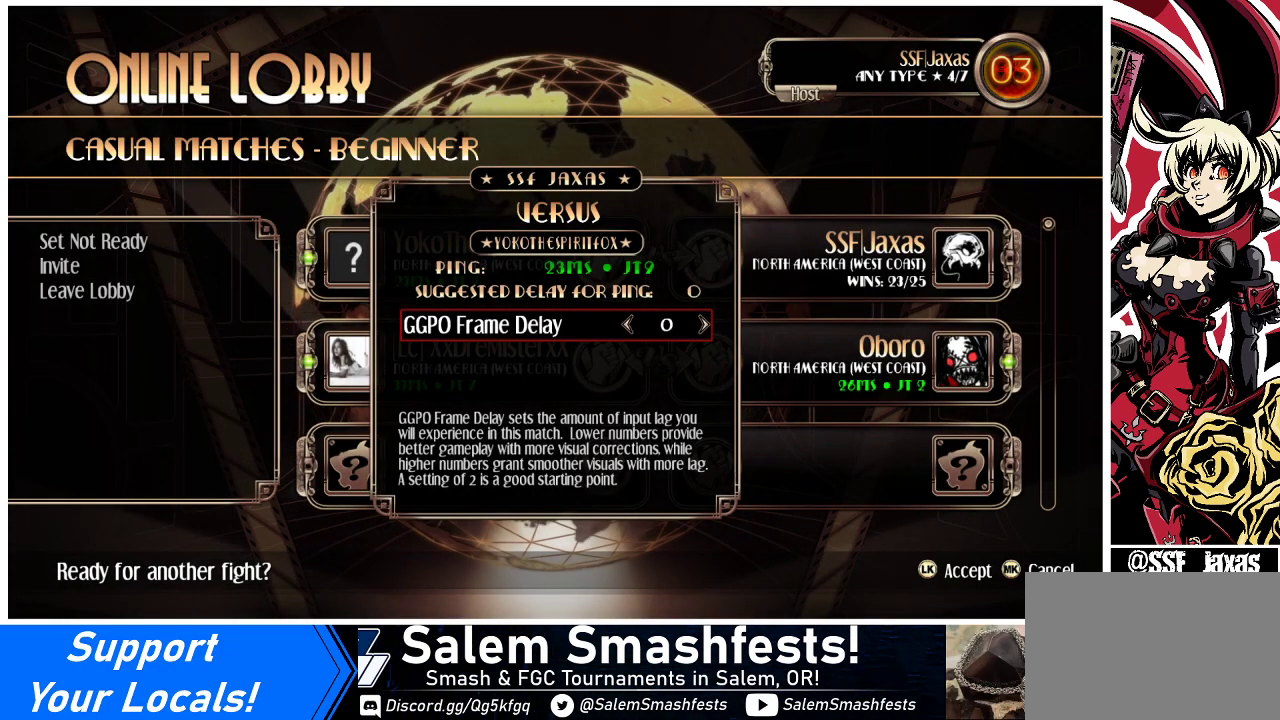
{"buttons": [], "events": []}
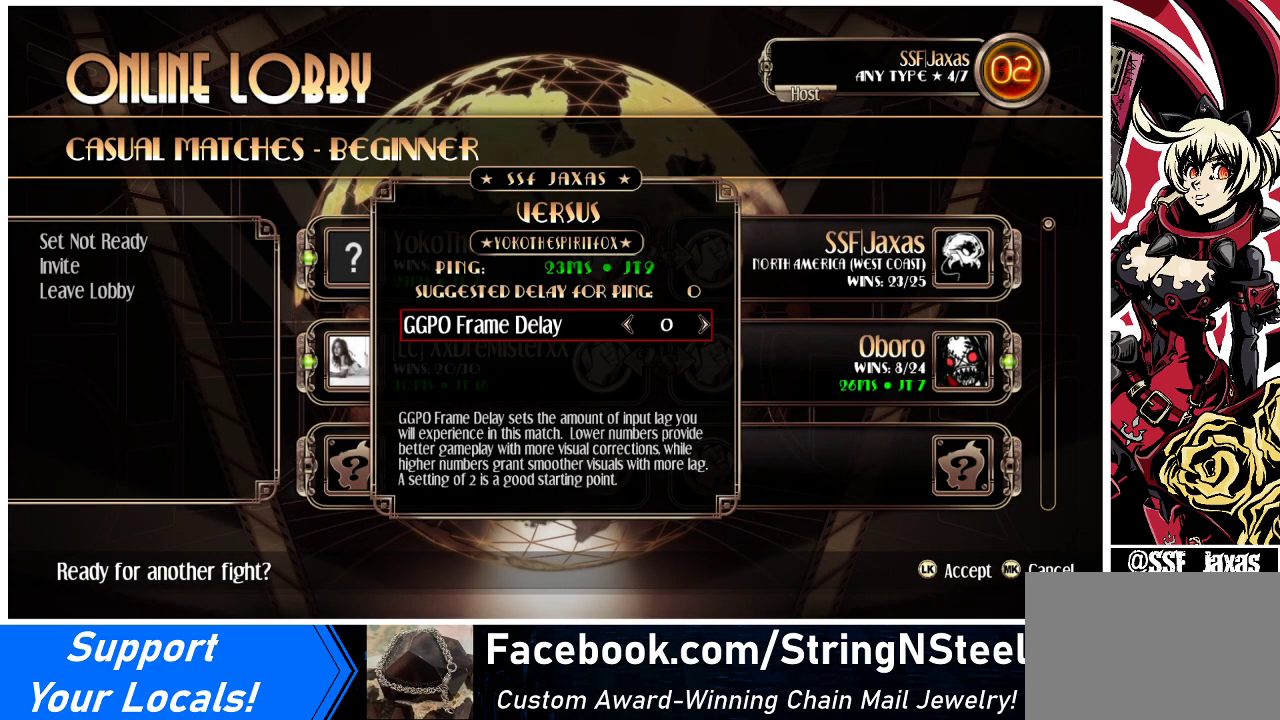
{"buttons": [], "events": []}
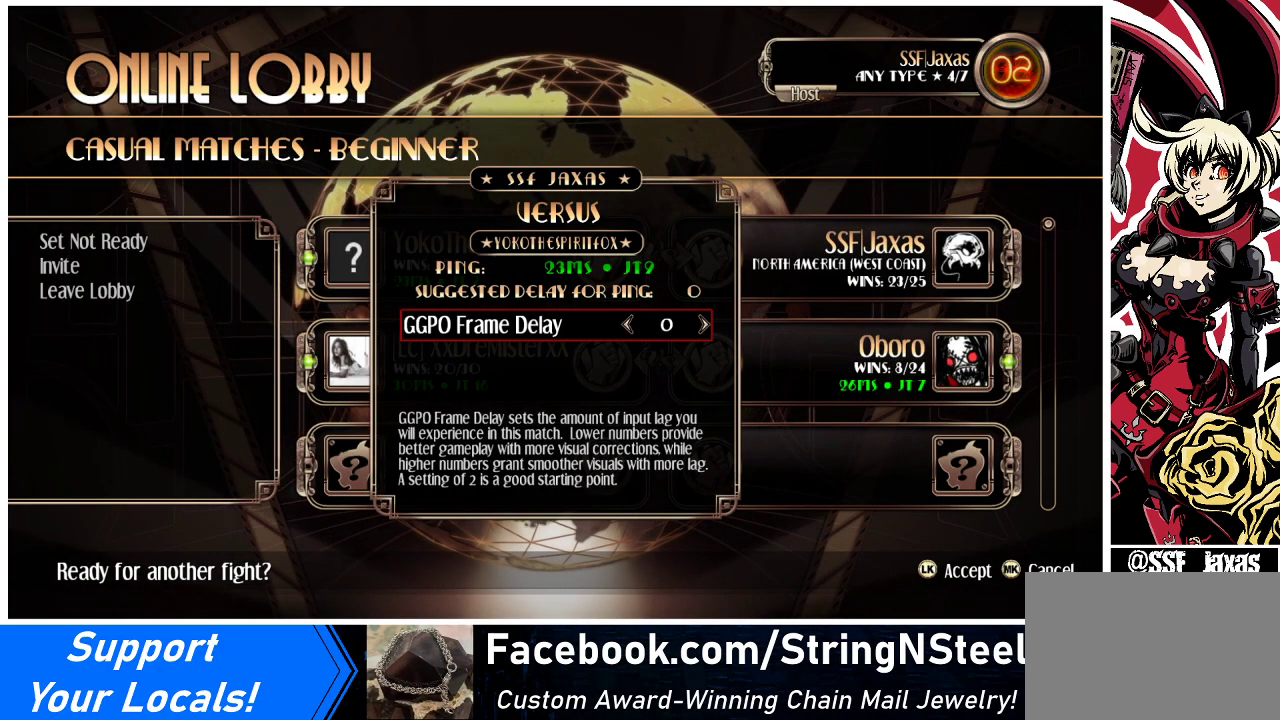
{"buttons": [], "events": []}
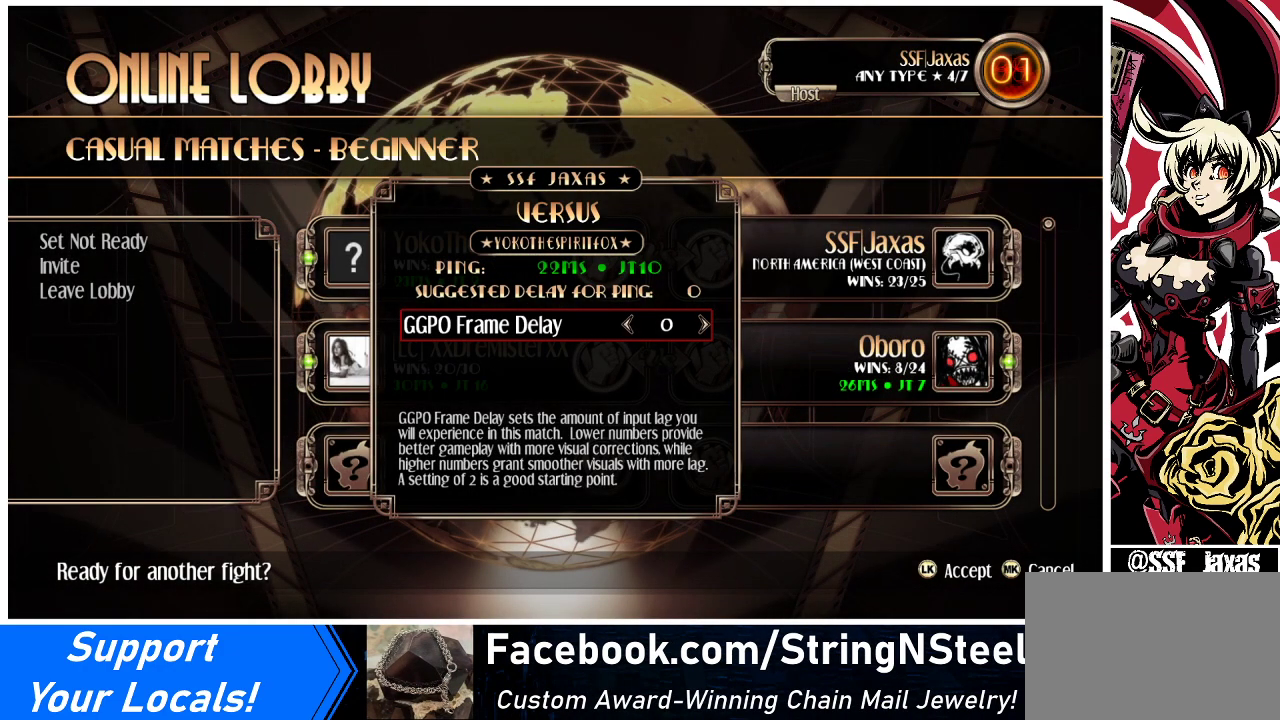
{"buttons": [], "events": []}
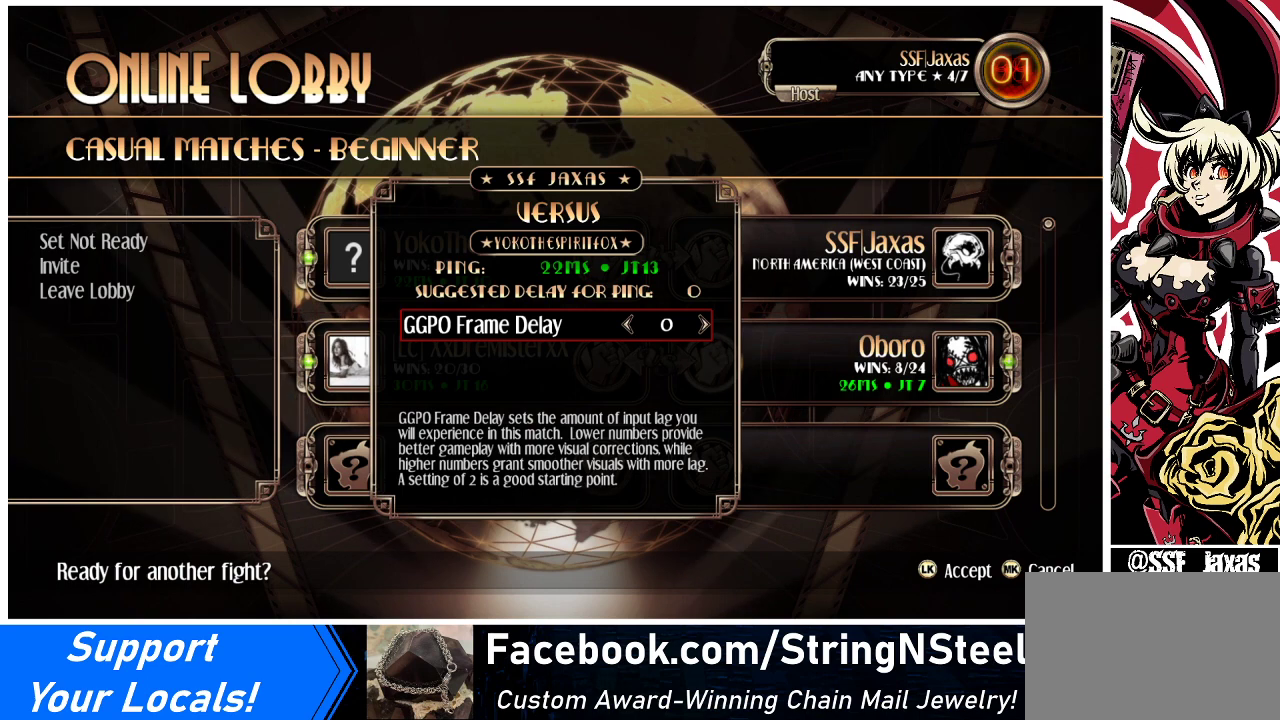
{"buttons": [], "events": []}
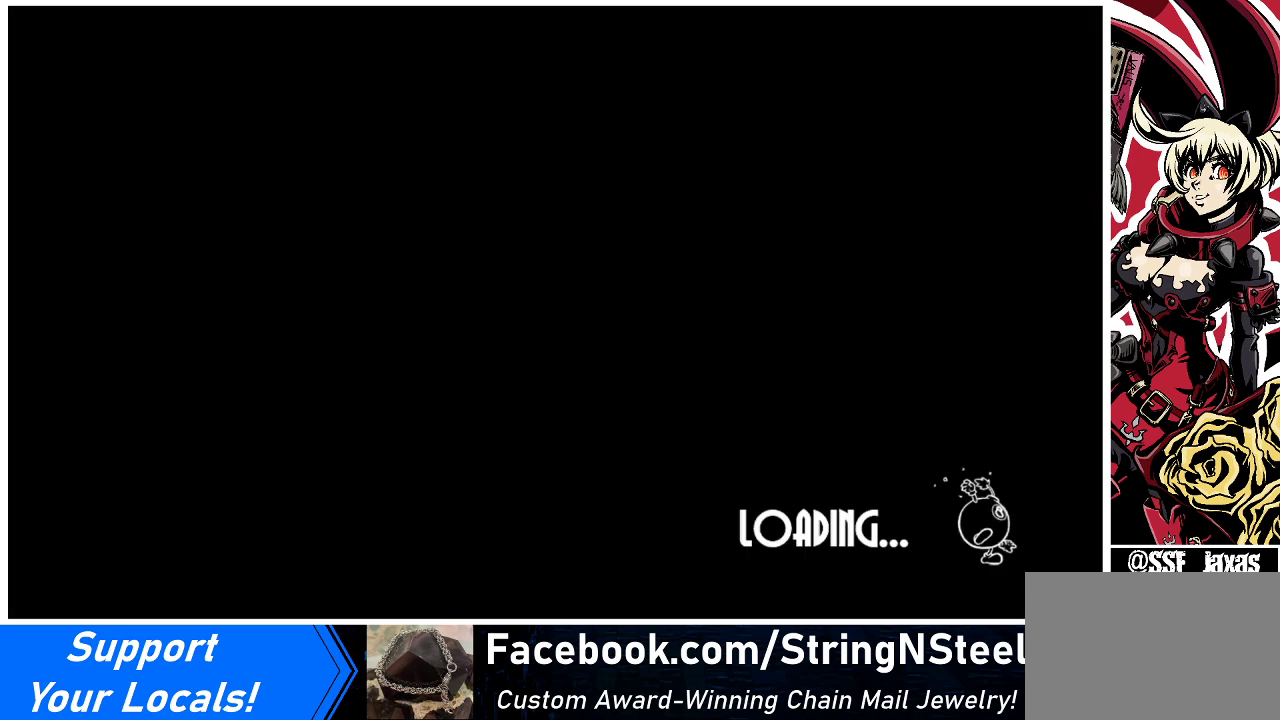
{"buttons": [], "events": []}
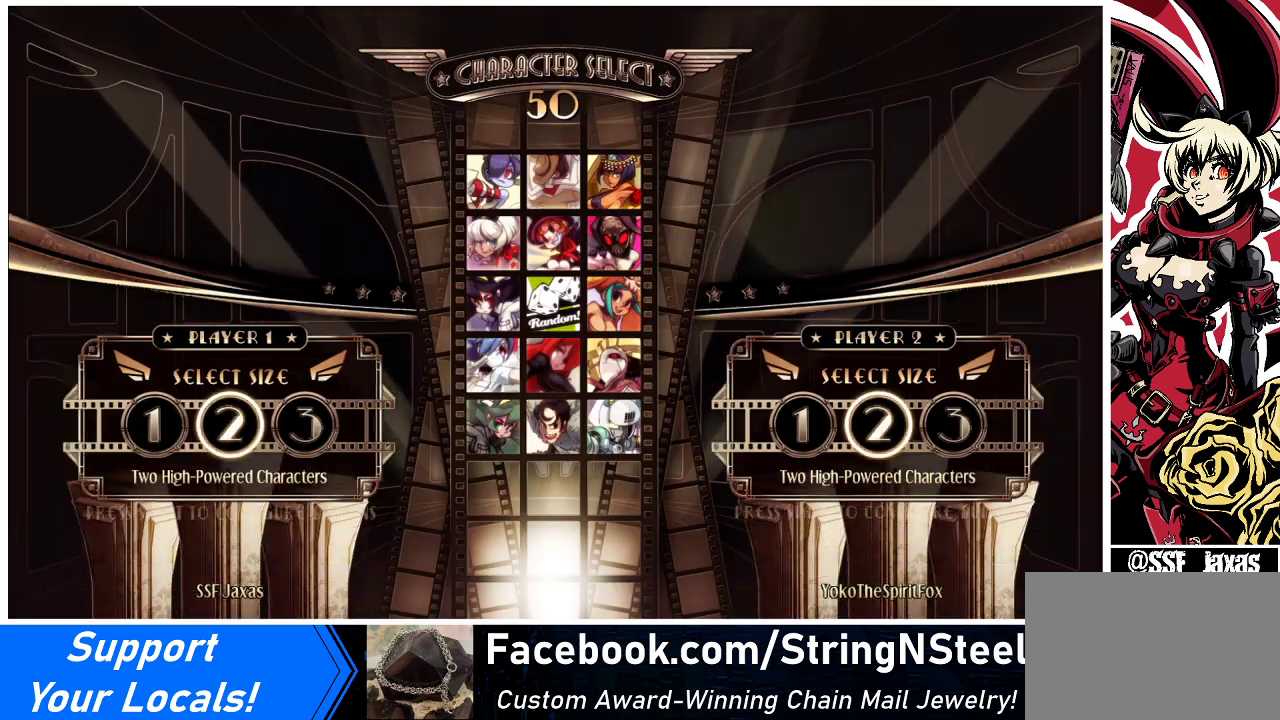
{"buttons": [], "events": []}
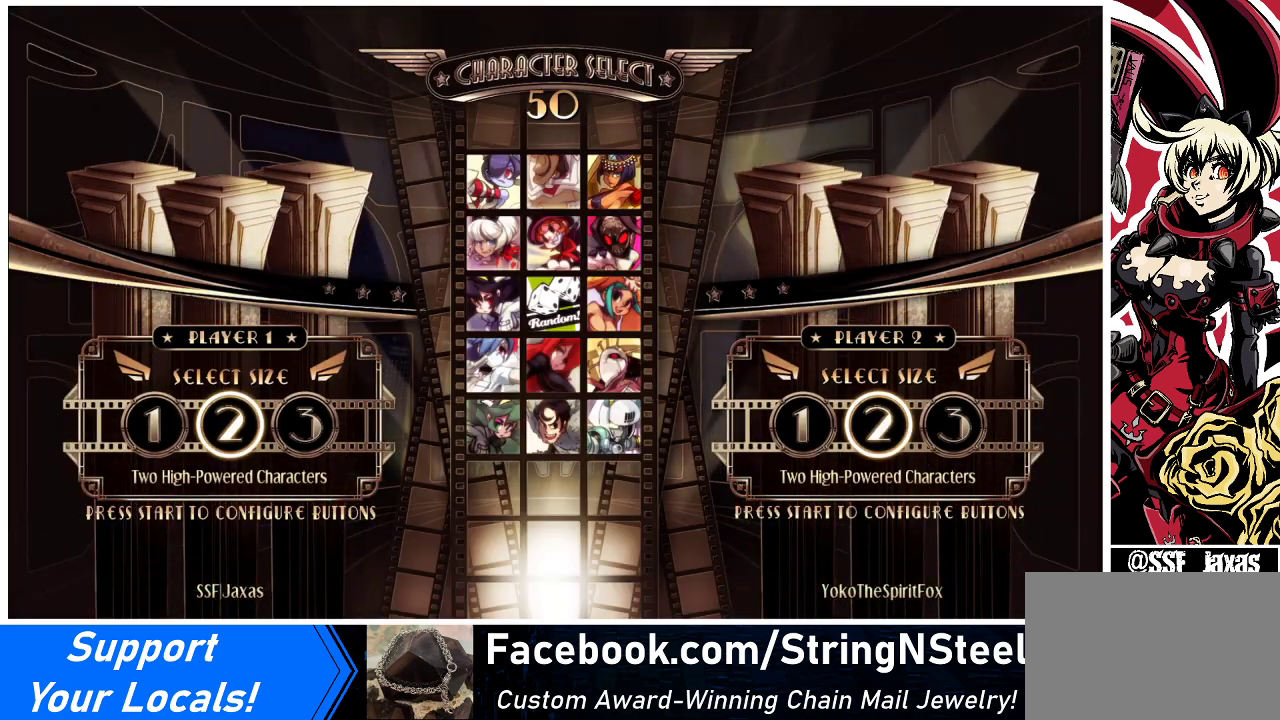
{"buttons": [], "events": [[300, "L1", "down"], [367, "L1", "up"]]}
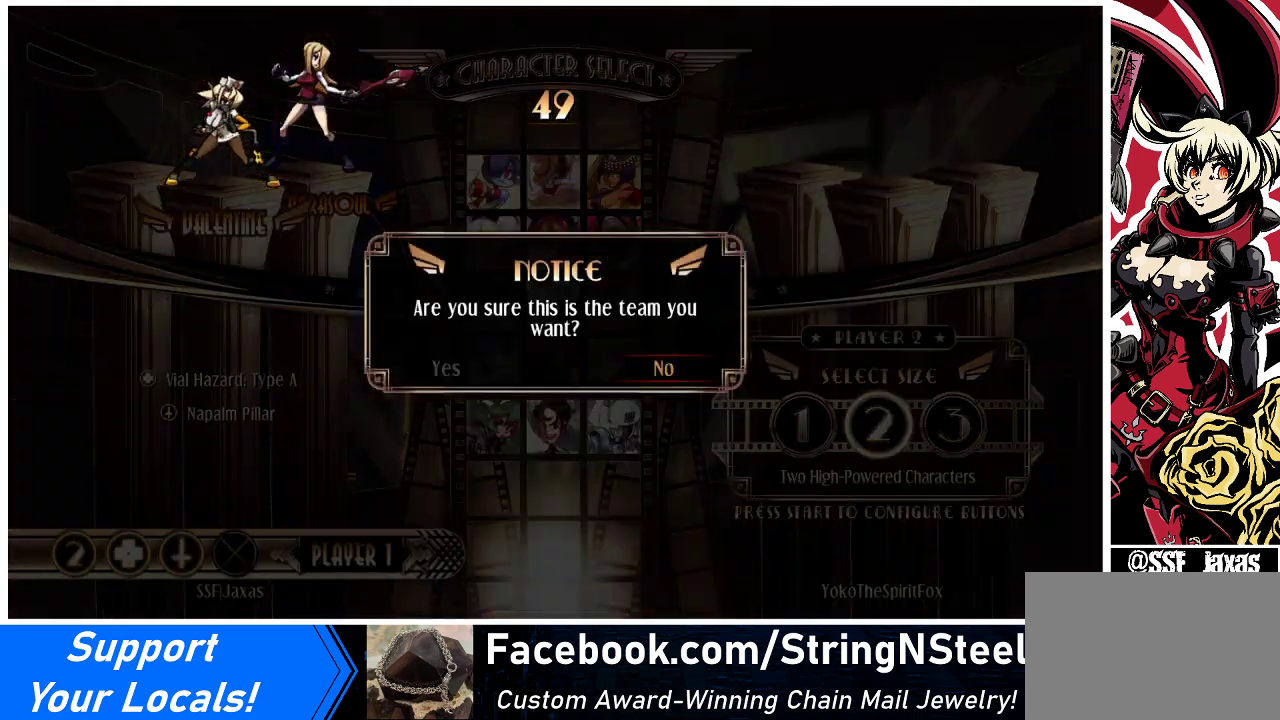
{"buttons": [], "events": []}
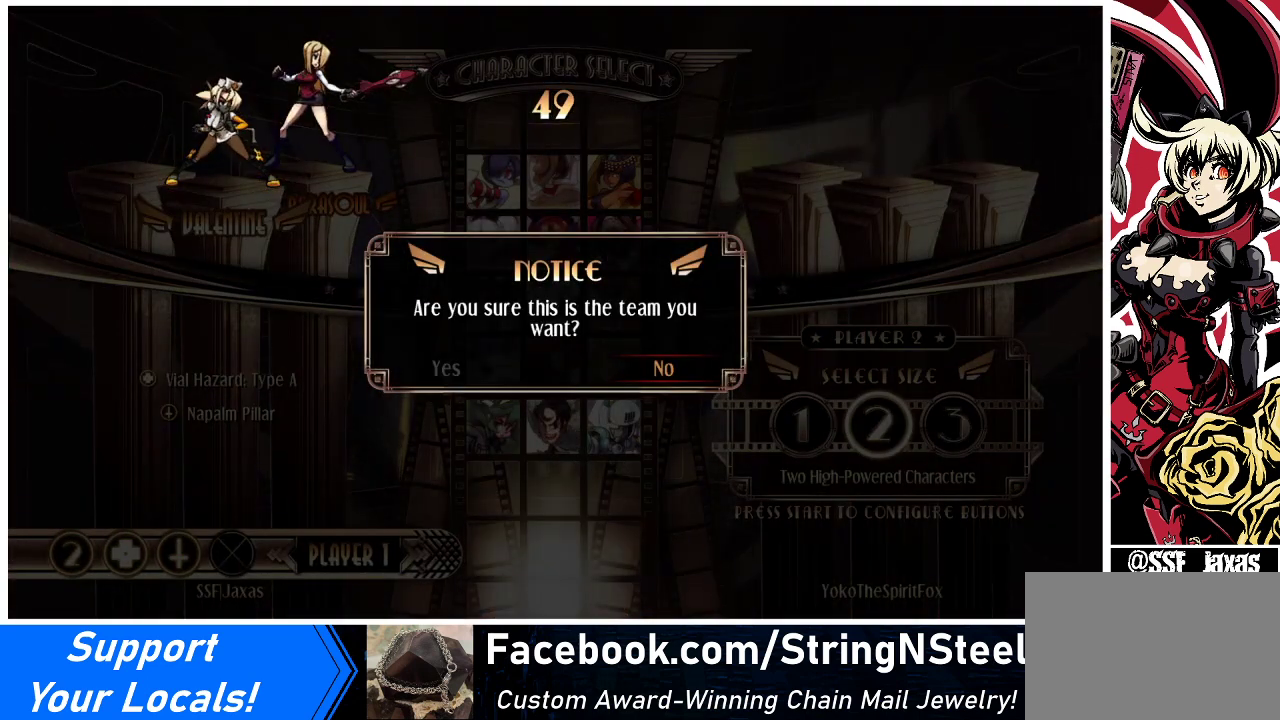
{"buttons": [], "events": [[233, "DPAD_LEFT", "down"], [333, "DPAD_LEFT", "up"]]}
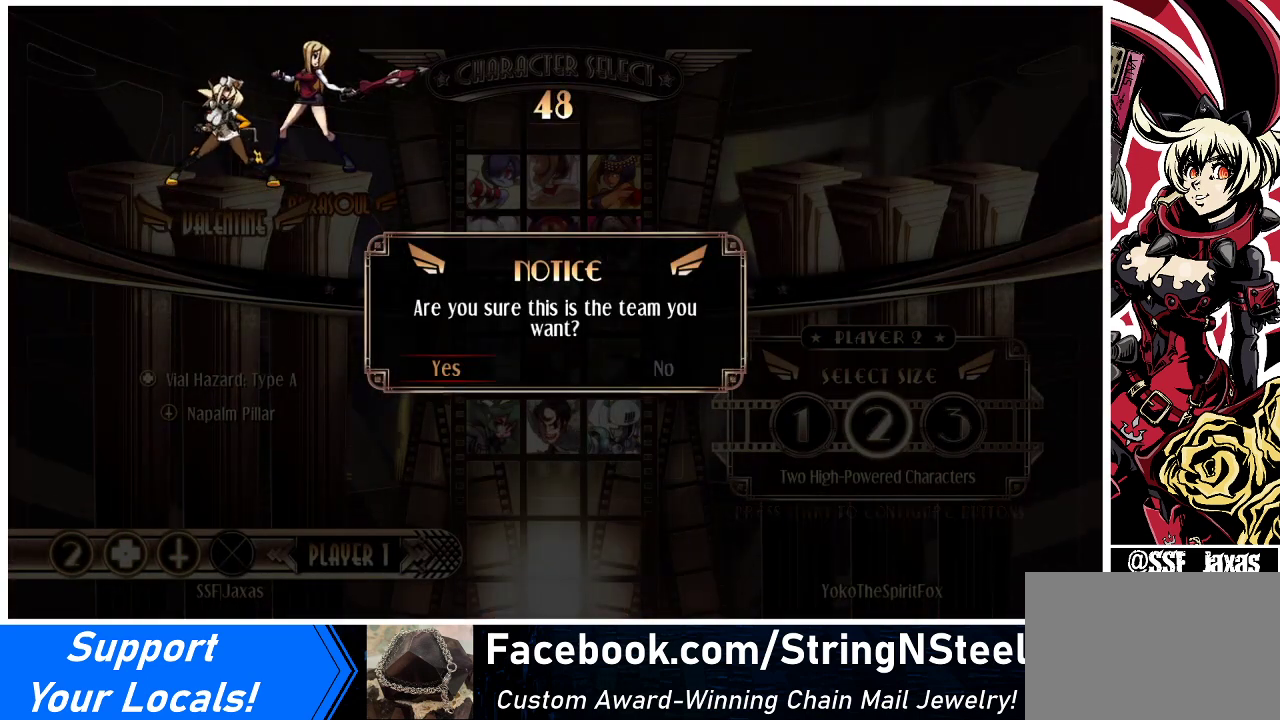
{"buttons": [], "events": []}
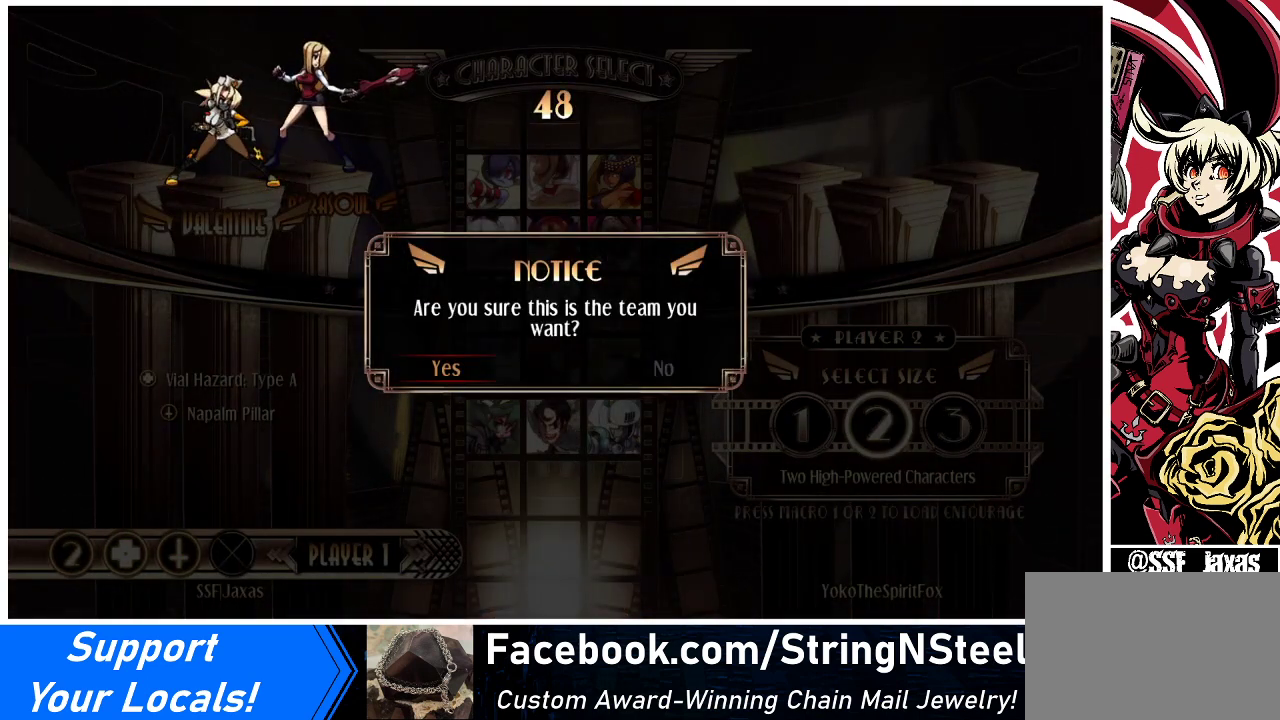
{"buttons": [], "events": []}
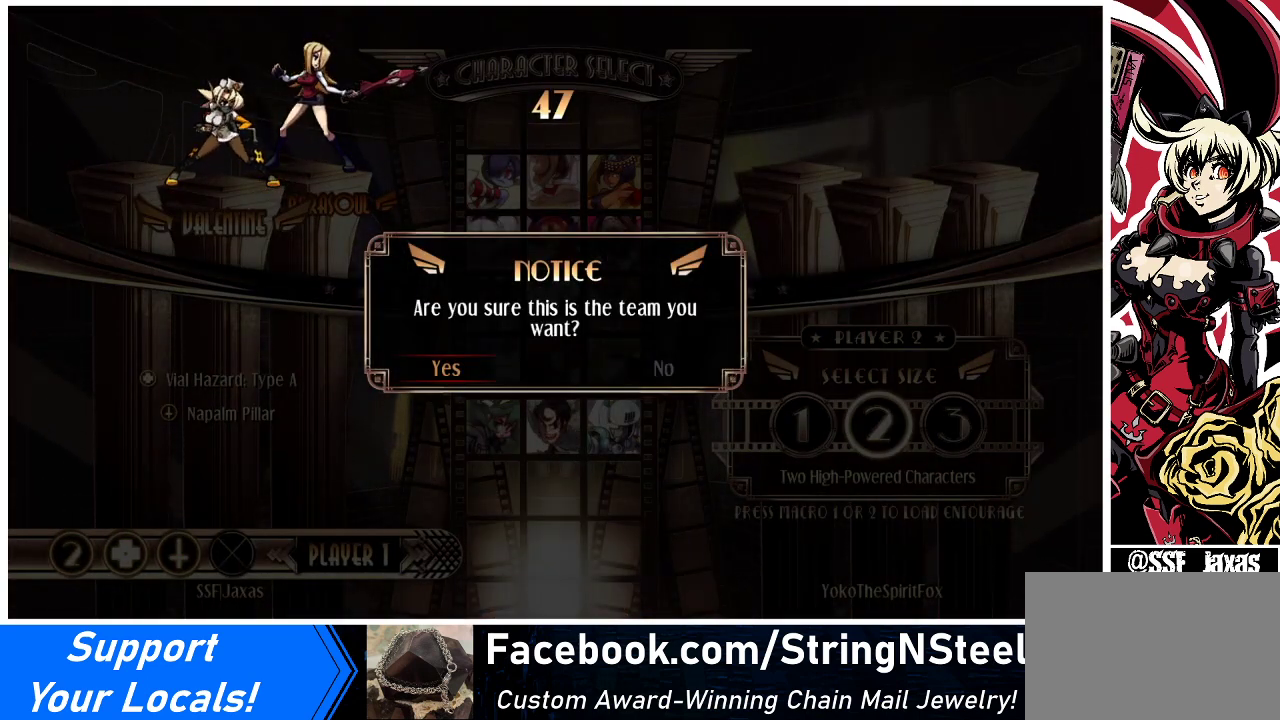
{"buttons": [], "events": [[300, "DPAD_RIGHT", "down"], [367, "DPAD_RIGHT", "up"]]}
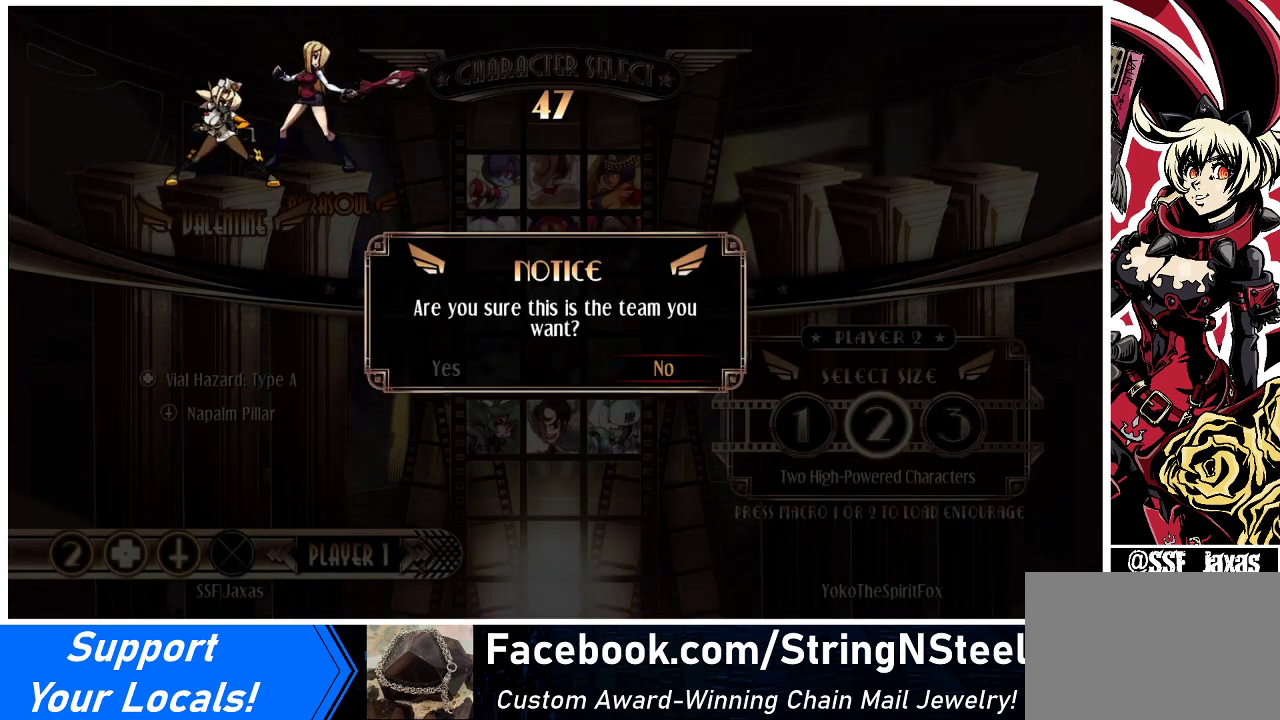
{"buttons": [], "events": [[67, "L1", "down"], [167, "L1", "up"]]}
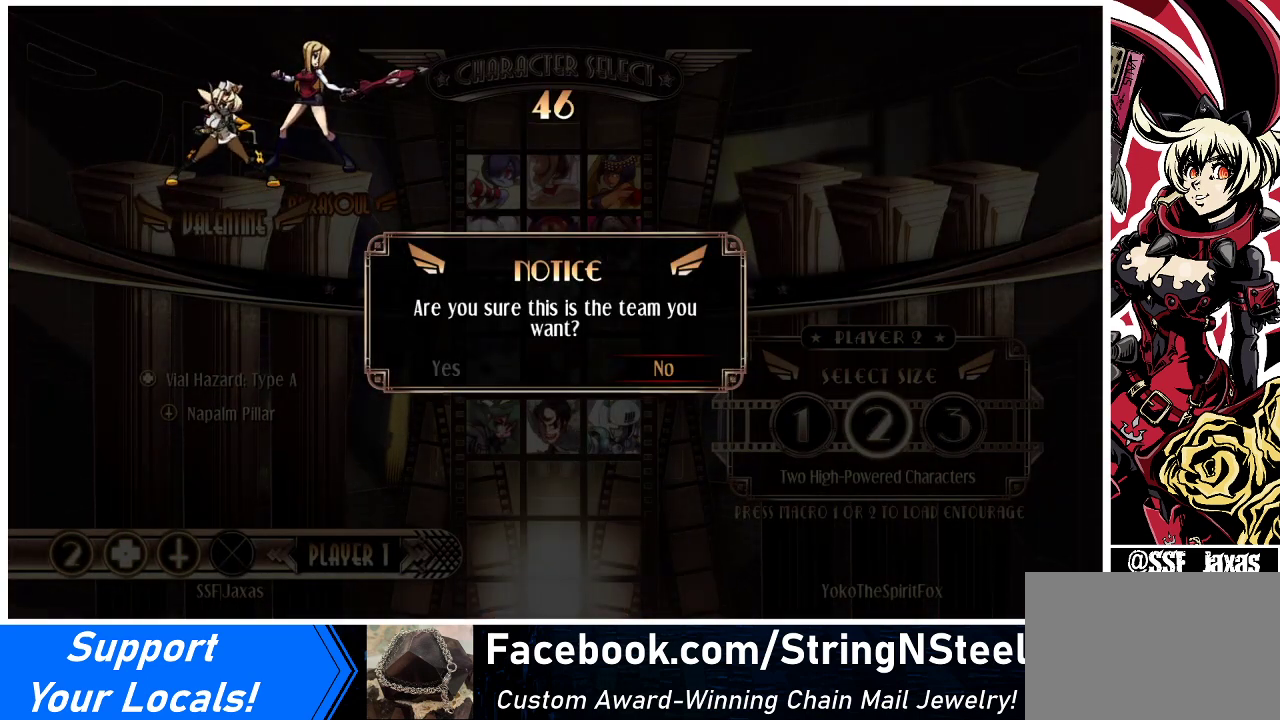
{"buttons": ["DPAD_UP"], "events": [[67, "SQUARE", "down"], [167, "SQUARE", "up"], [500, "DPAD_UP", "down"]]}
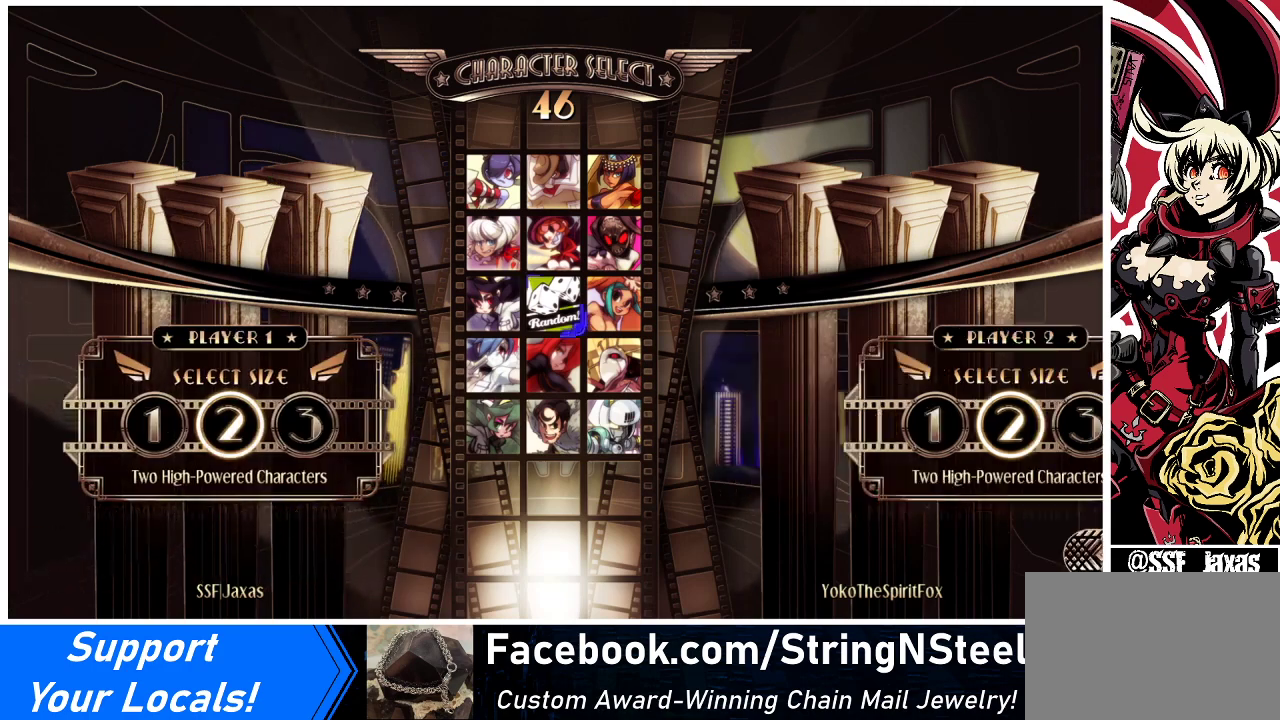
{"buttons": ["DPAD_UP"], "events": [[200, "L1", "down"], [267, "L1", "up"]]}
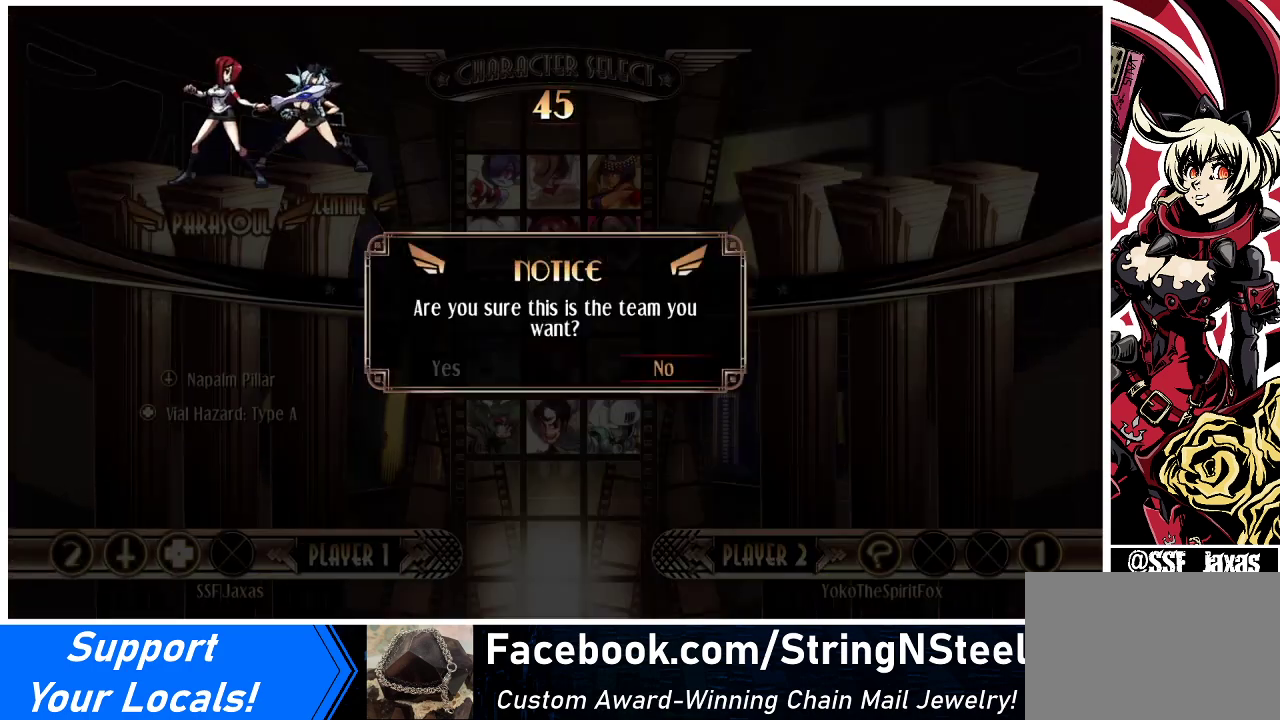
{"buttons": [], "events": [[67, "DPAD_UP", "up"], [267, "DPAD_LEFT", "down"], [333, "DPAD_LEFT", "up"], [367, "SQUARE", "down"], [433, "SQUARE", "up"]]}
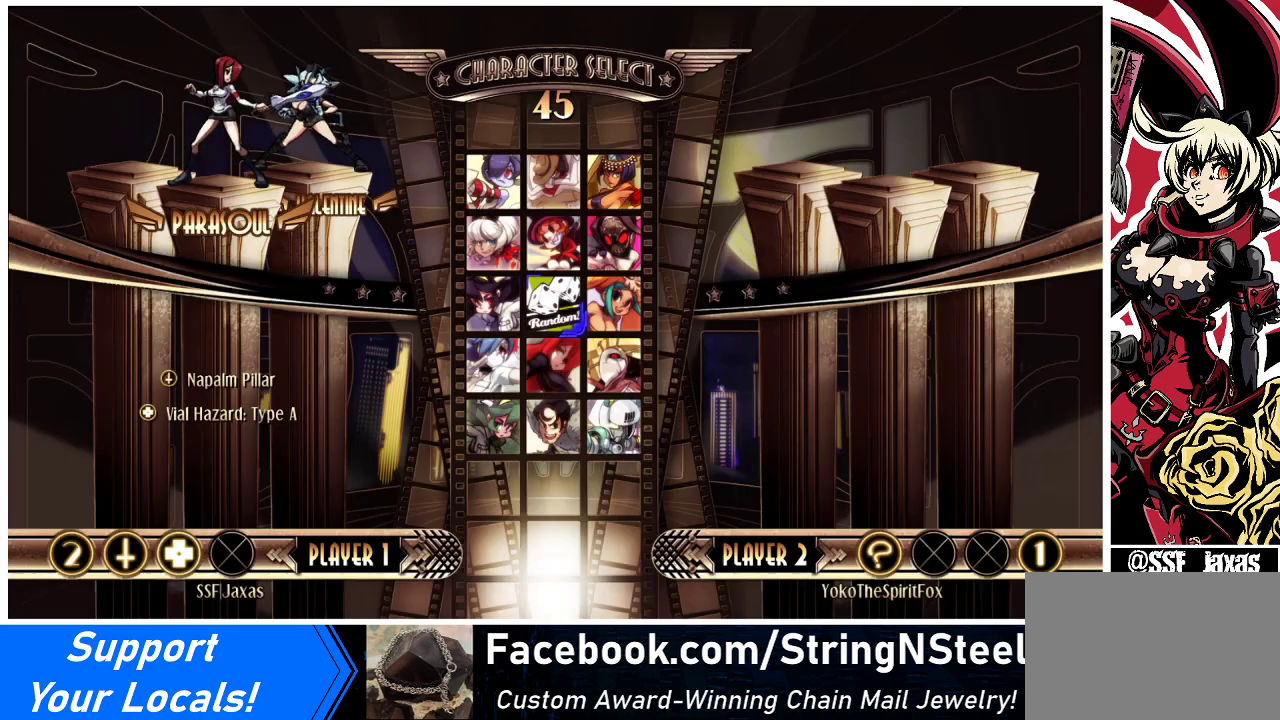
{"buttons": [], "events": []}
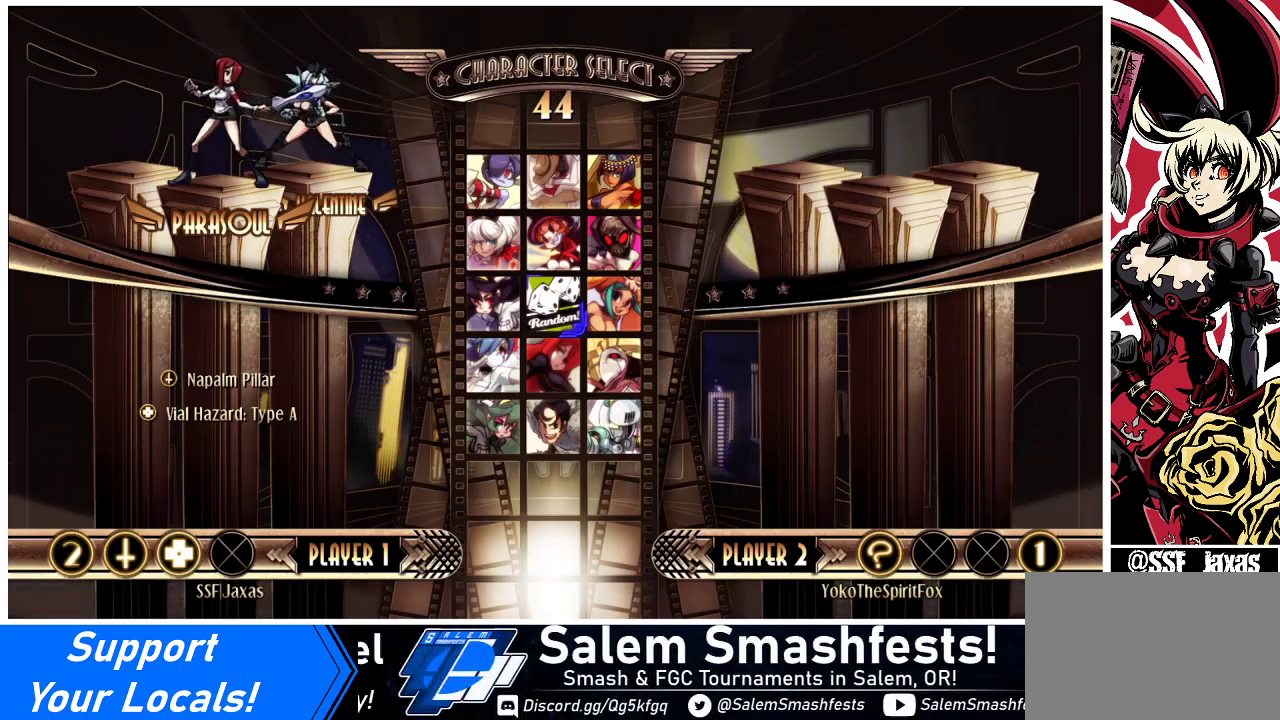
{"buttons": [], "events": []}
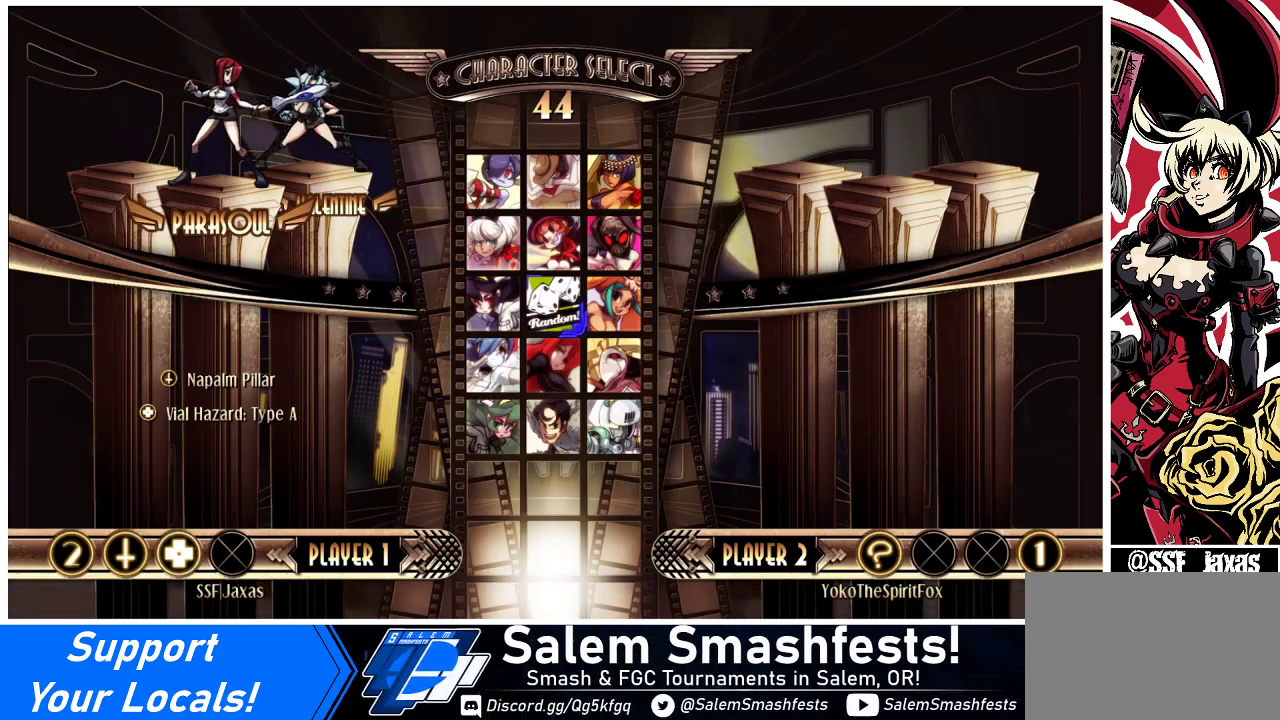
{"buttons": [], "events": []}
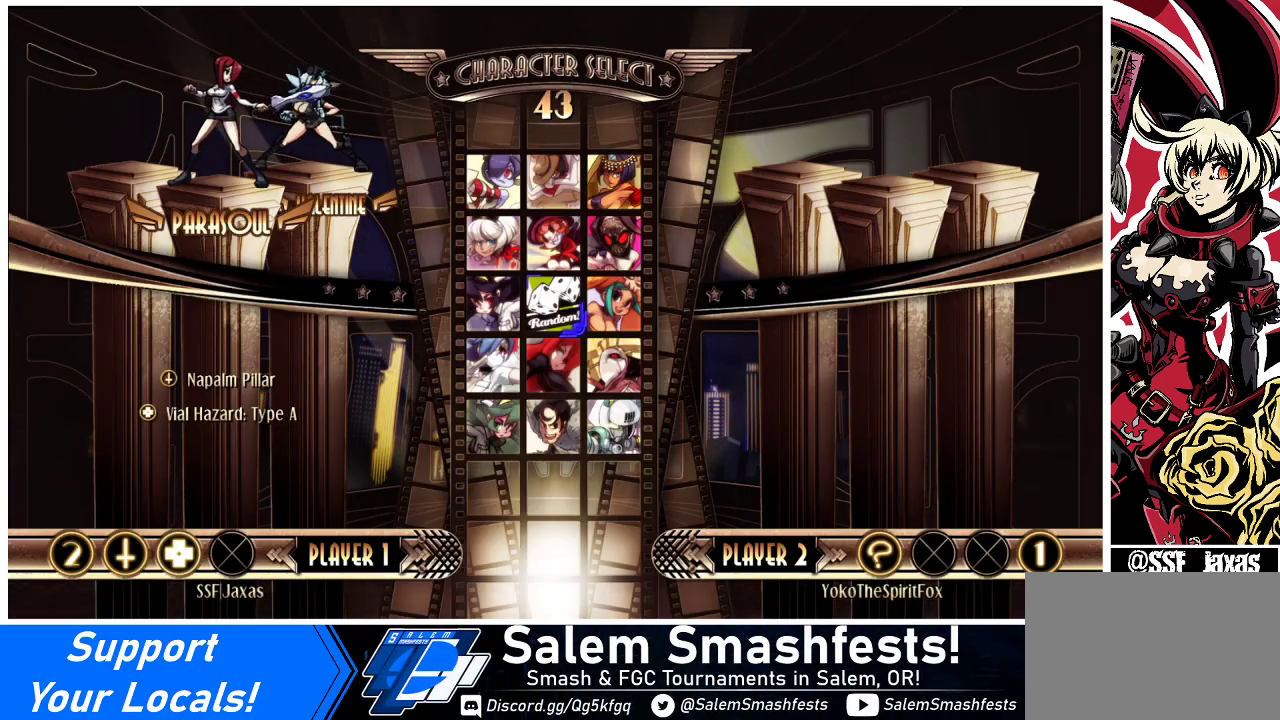
{"buttons": [], "events": []}
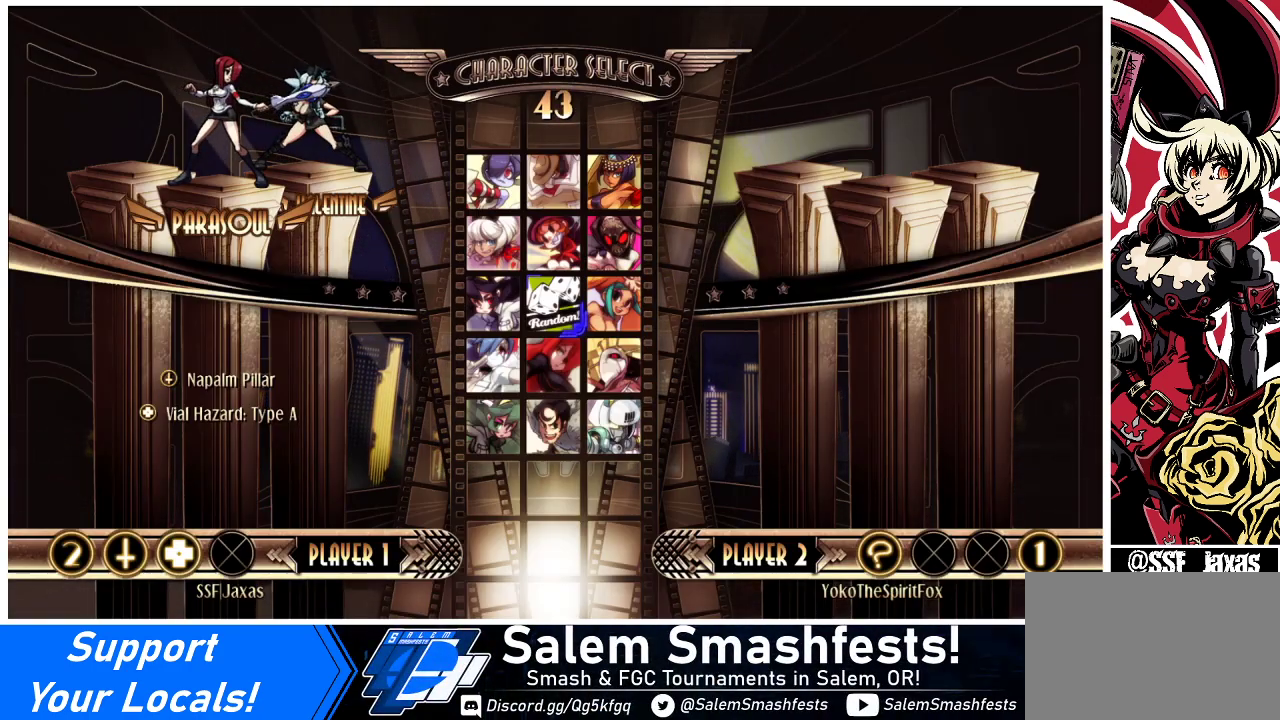
{"buttons": [], "events": []}
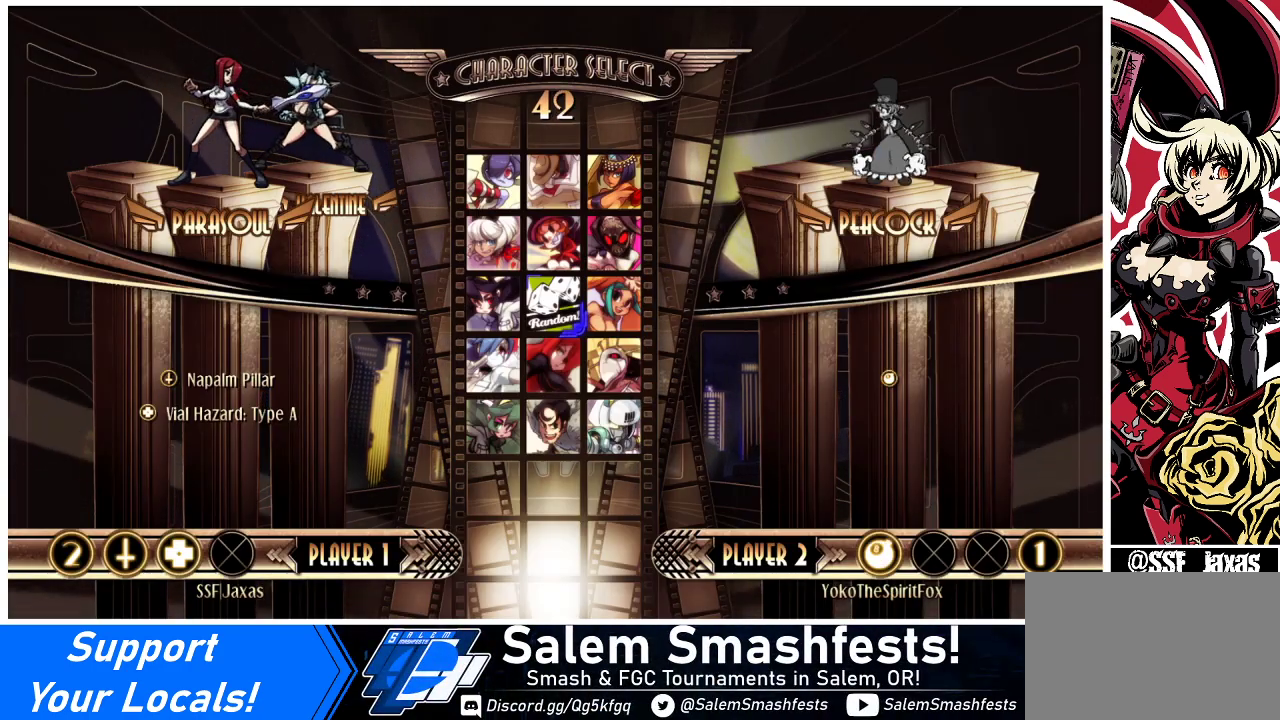
{"buttons": [], "events": []}
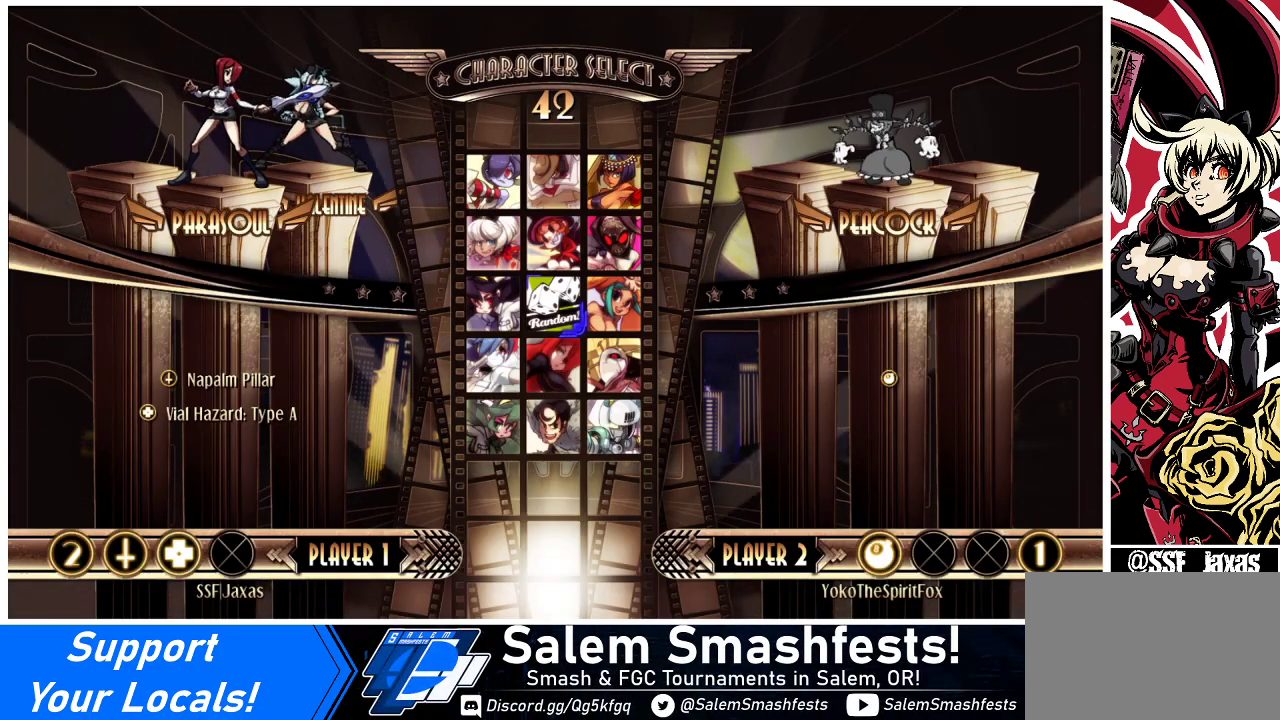
{"buttons": [], "events": []}
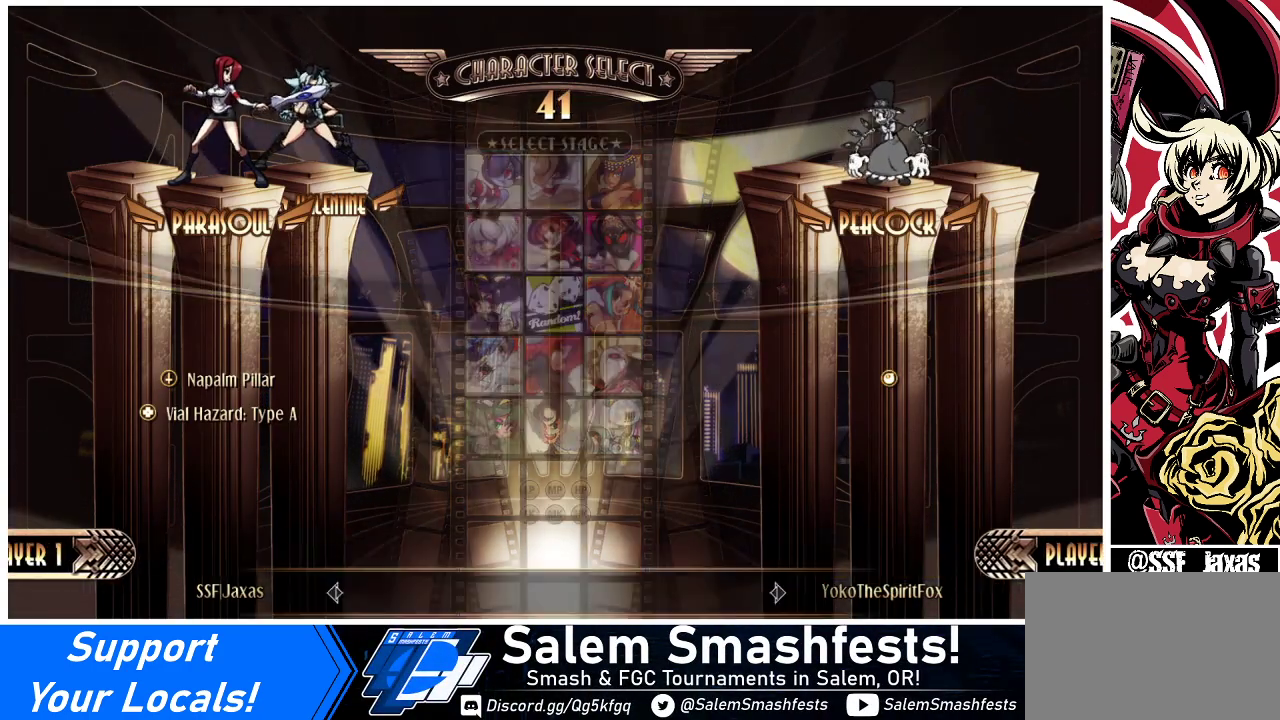
{"buttons": [], "events": []}
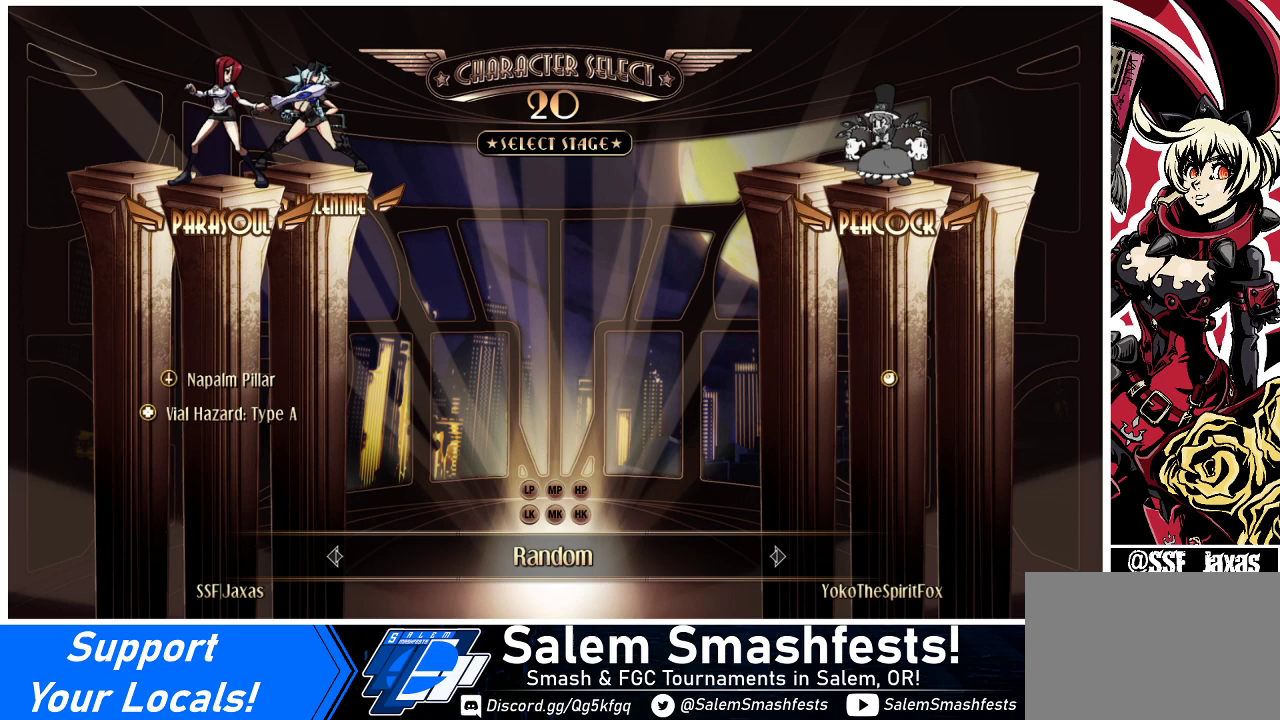
{"buttons": [], "events": []}